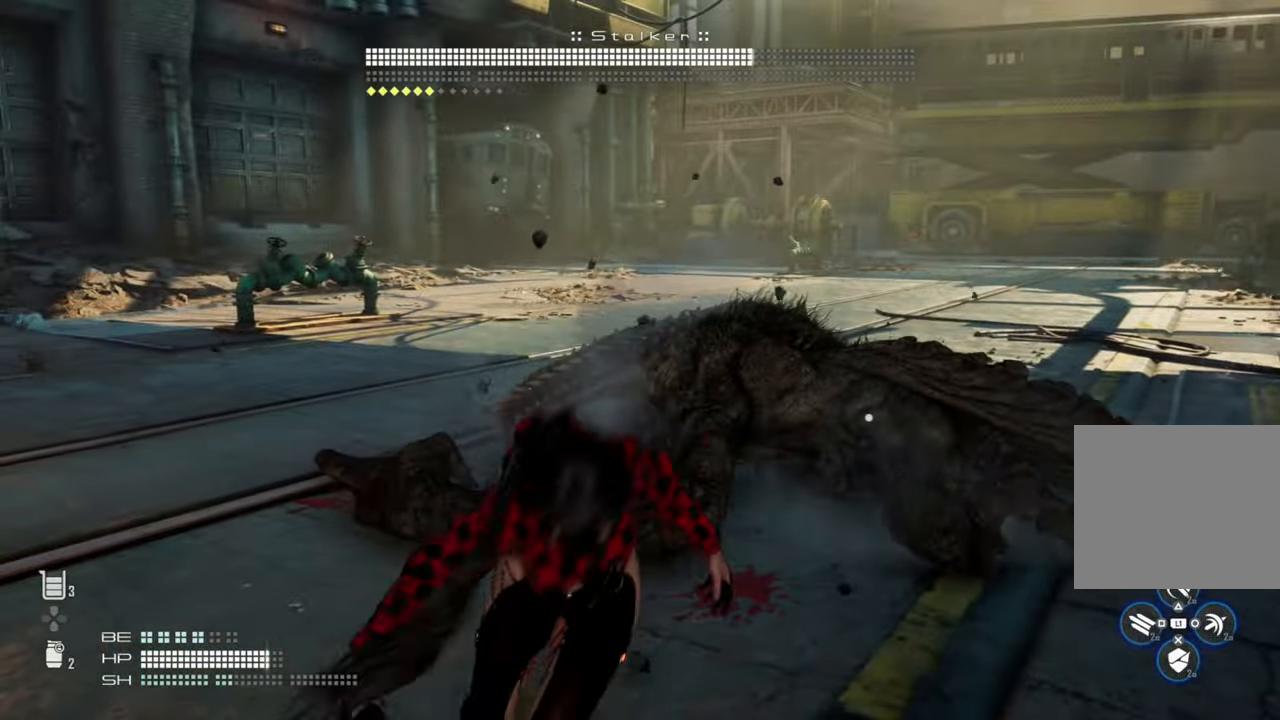
Gameplay with a controller (PlayStation layout); each line is a JSON object with the inputs held at the frame after it. "events" lists button and stick changes between this image and that frame as [ms after this image, input, new state], when the widget could be followed in between.
{"buttons": [], "left_stick": "center", "right_stick": "center", "events": []}
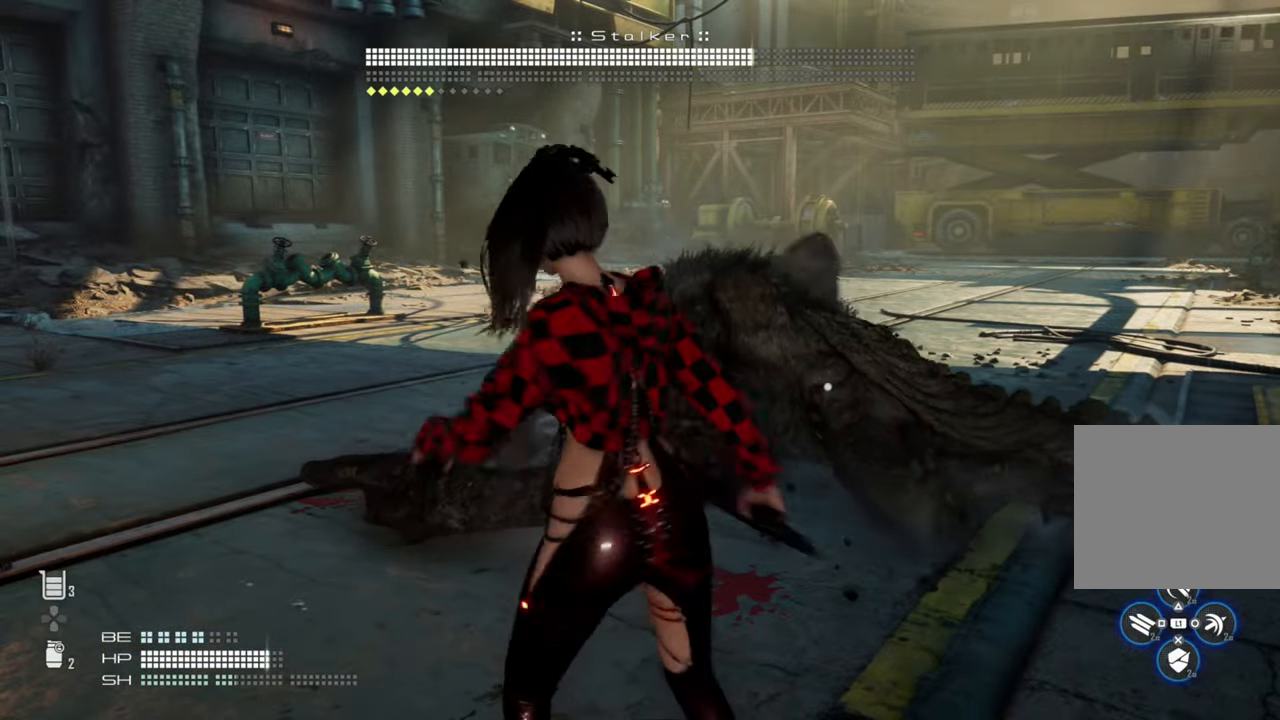
{"buttons": [], "left_stick": "up", "right_stick": "center", "events": [[450, "left_stick", "up"]]}
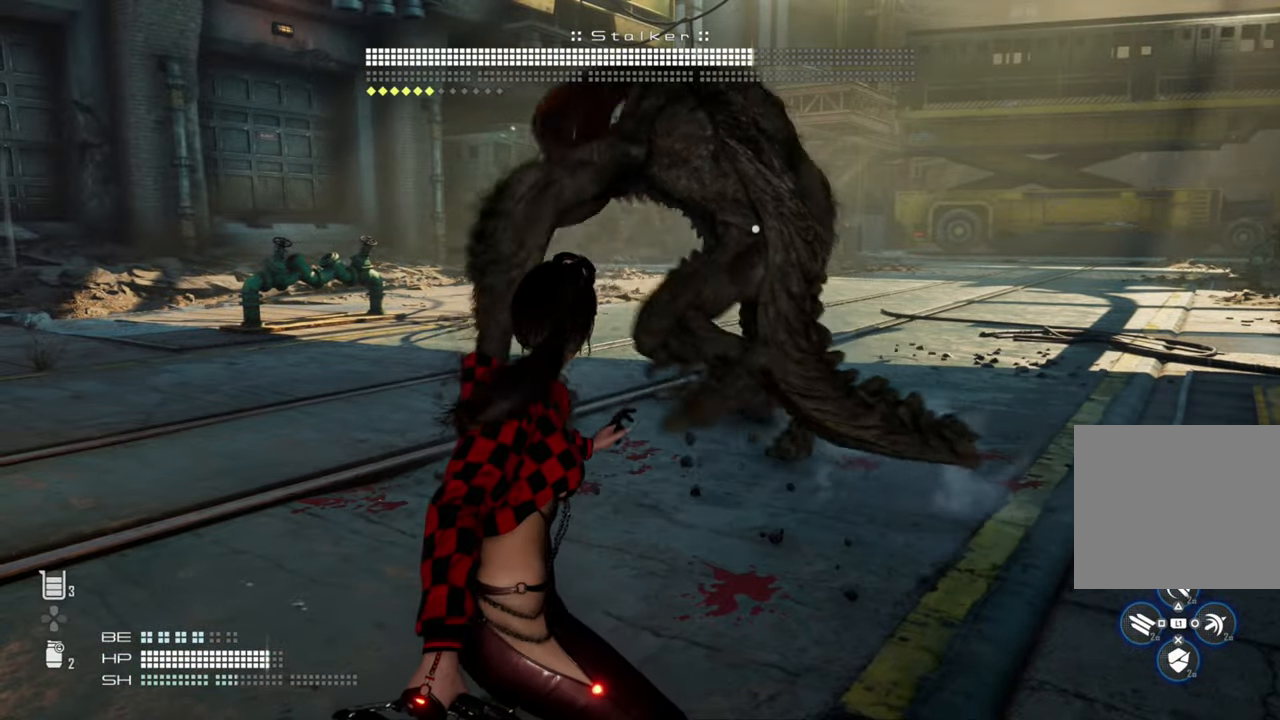
{"buttons": [], "left_stick": "up", "right_stick": "center", "events": [[184, "L3", "down"], [300, "L3", "up"]]}
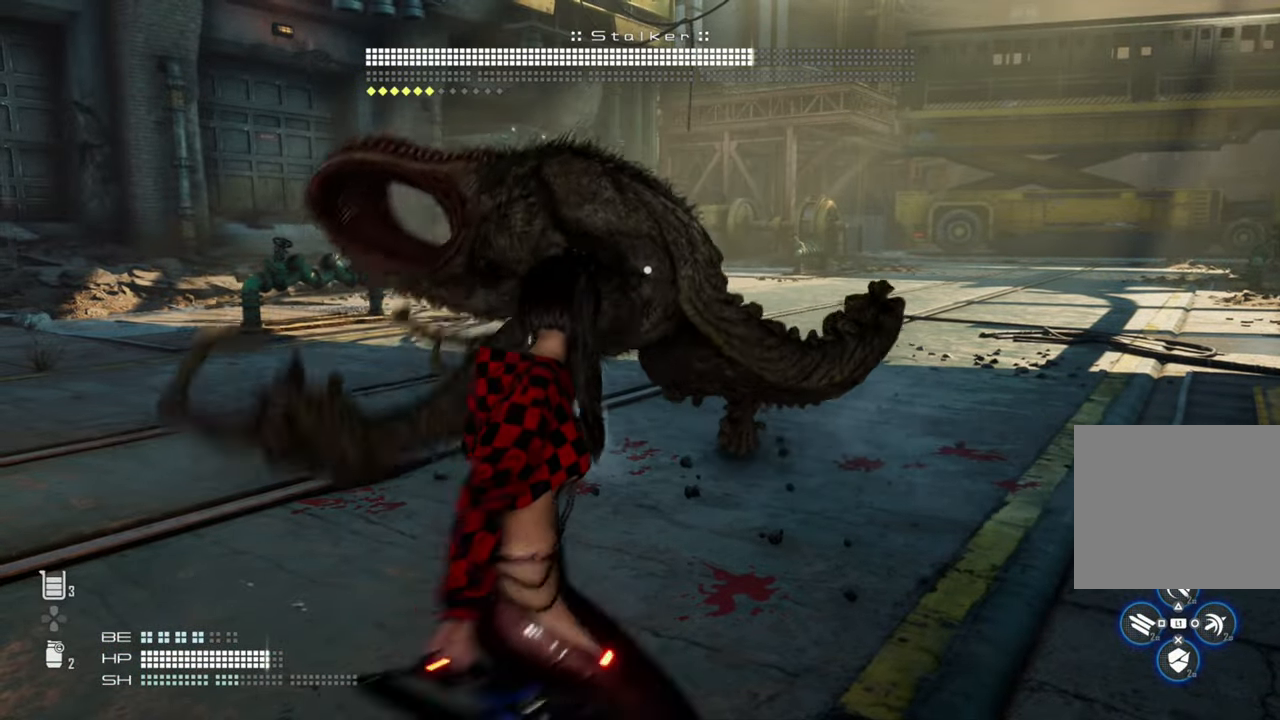
{"buttons": [], "left_stick": "up", "right_stick": "center", "events": [[317, "TRIANGLE", "down"], [450, "TRIANGLE", "up"]]}
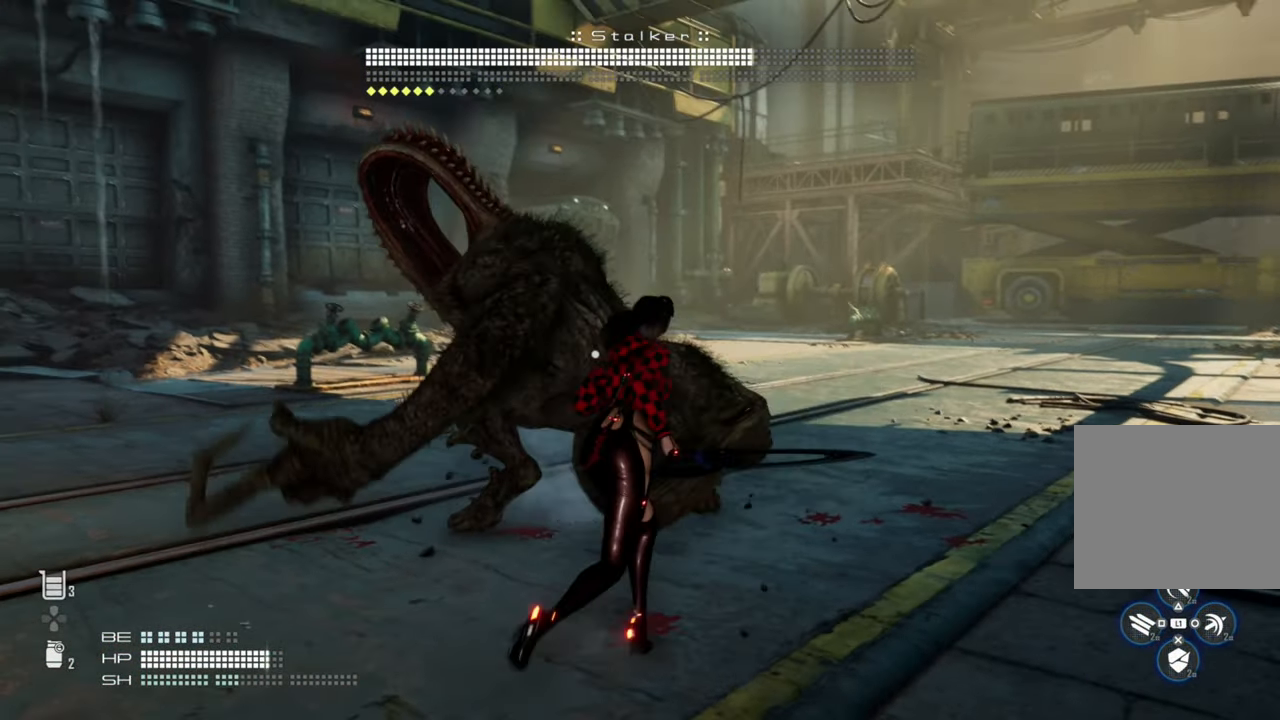
{"buttons": [], "left_stick": "up", "right_stick": "center", "events": [[84, "SQUARE", "down"], [200, "SQUARE", "up"]]}
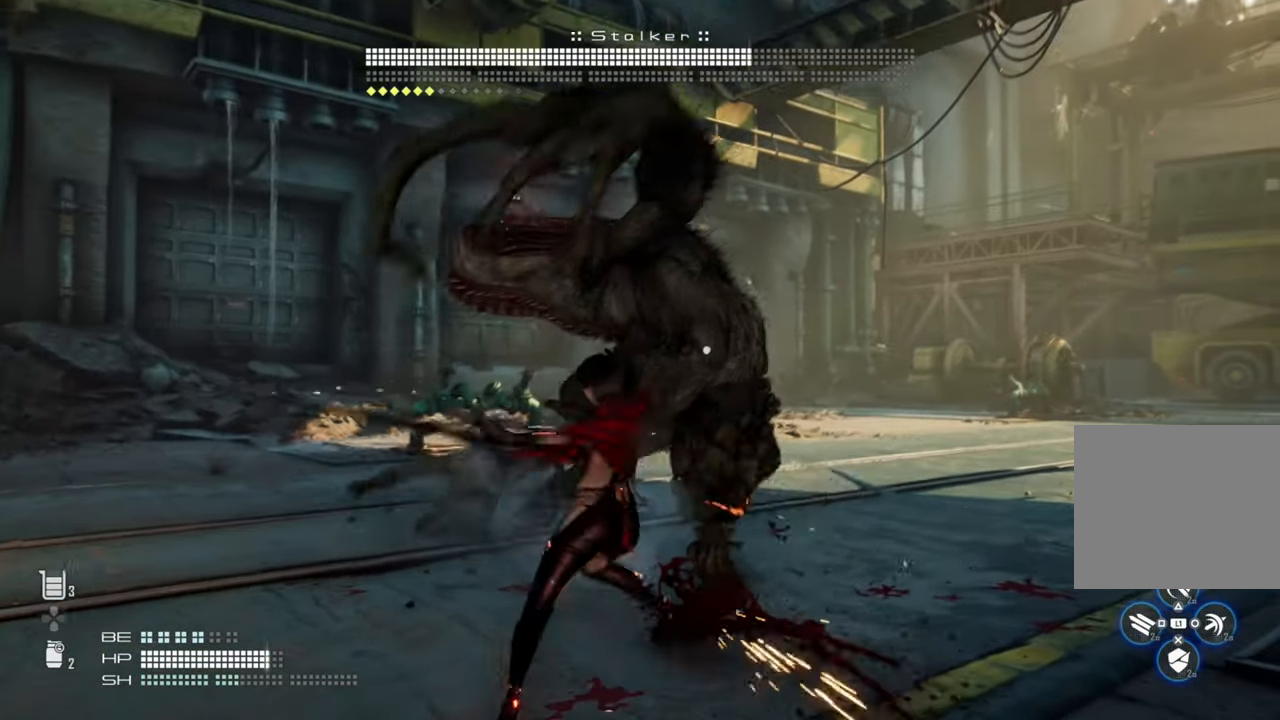
{"buttons": [], "left_stick": "up", "right_stick": "center", "events": [[134, "TRIANGLE", "down"], [267, "TRIANGLE", "up"]]}
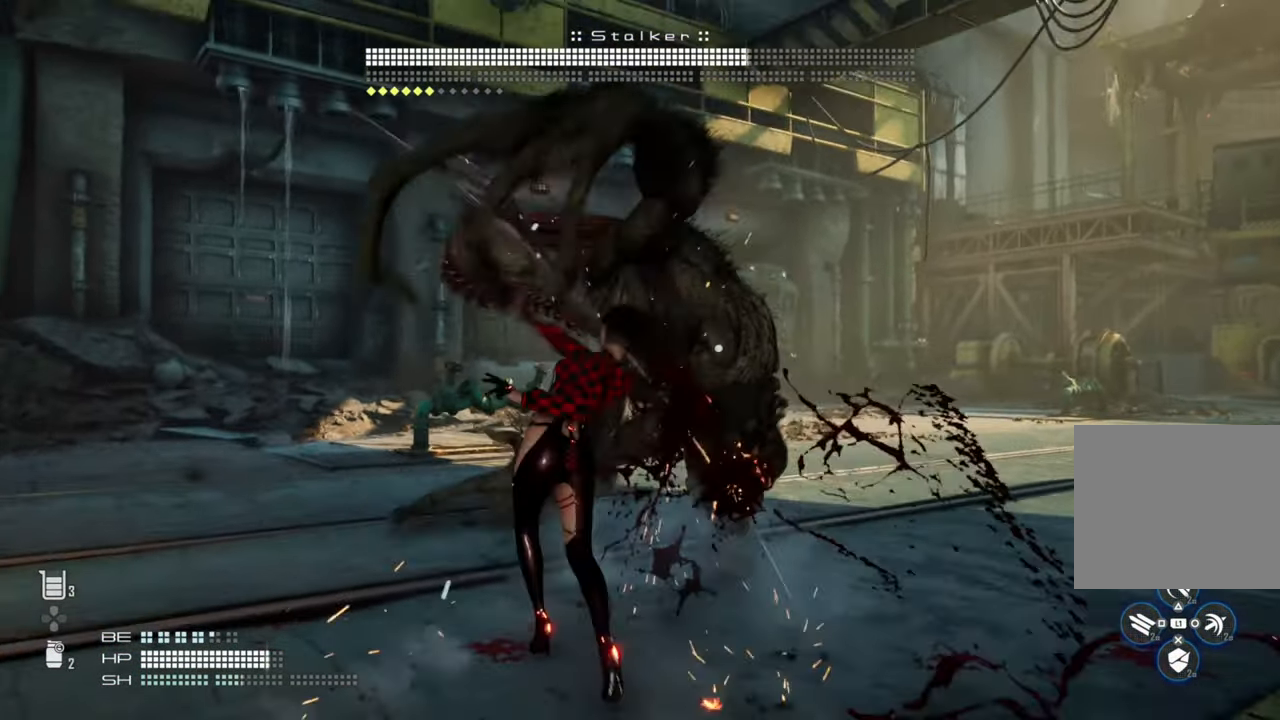
{"buttons": [], "left_stick": "up", "right_stick": "center", "events": []}
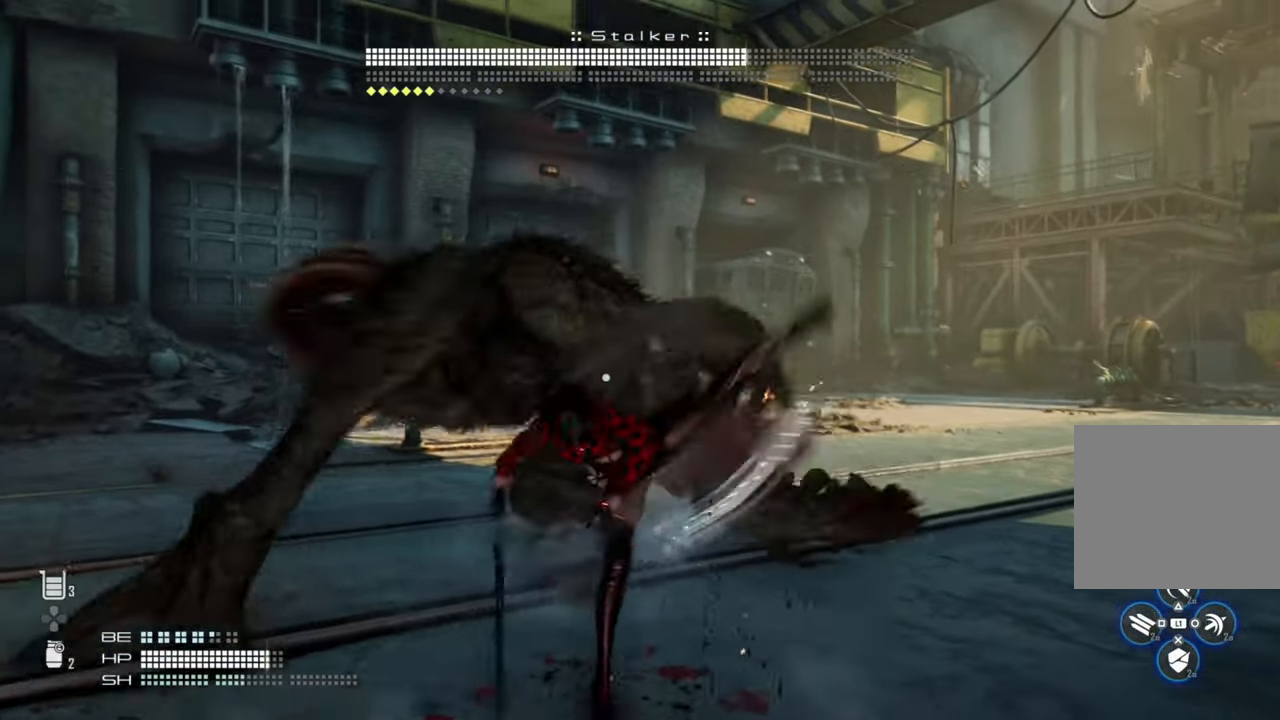
{"buttons": [], "left_stick": "up", "right_stick": "center", "events": []}
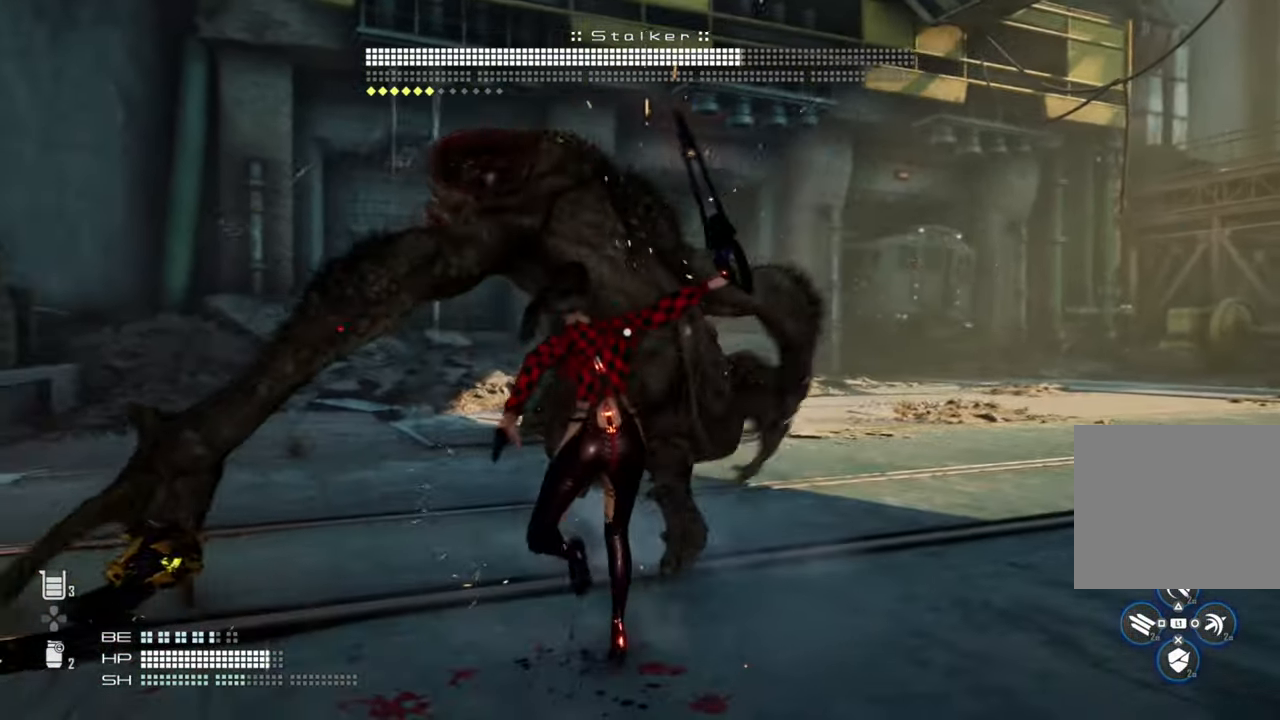
{"buttons": [], "left_stick": "down-right", "right_stick": "center", "events": [[200, "left_stick", "down-right"]]}
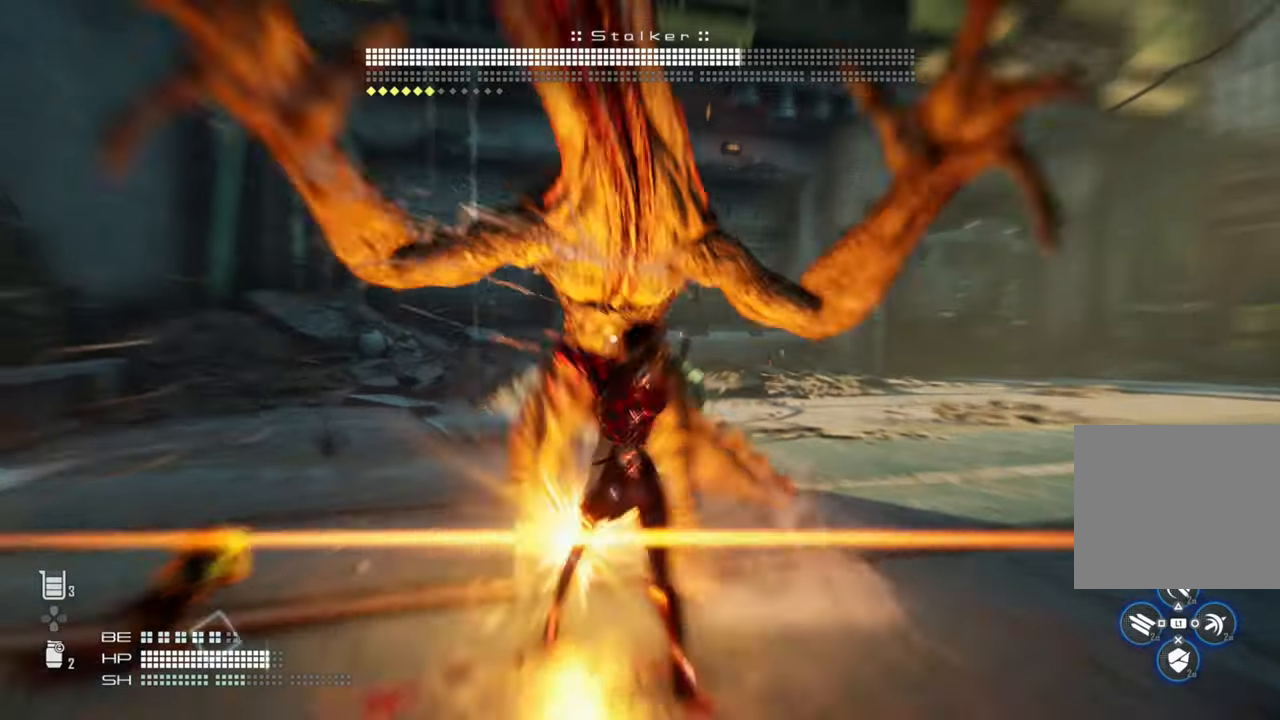
{"buttons": [], "left_stick": "down-right", "right_stick": "center", "events": [[34, "right_stick", "up"], [84, "right_stick", "center"], [317, "right_stick", "up"], [367, "right_stick", "center"]]}
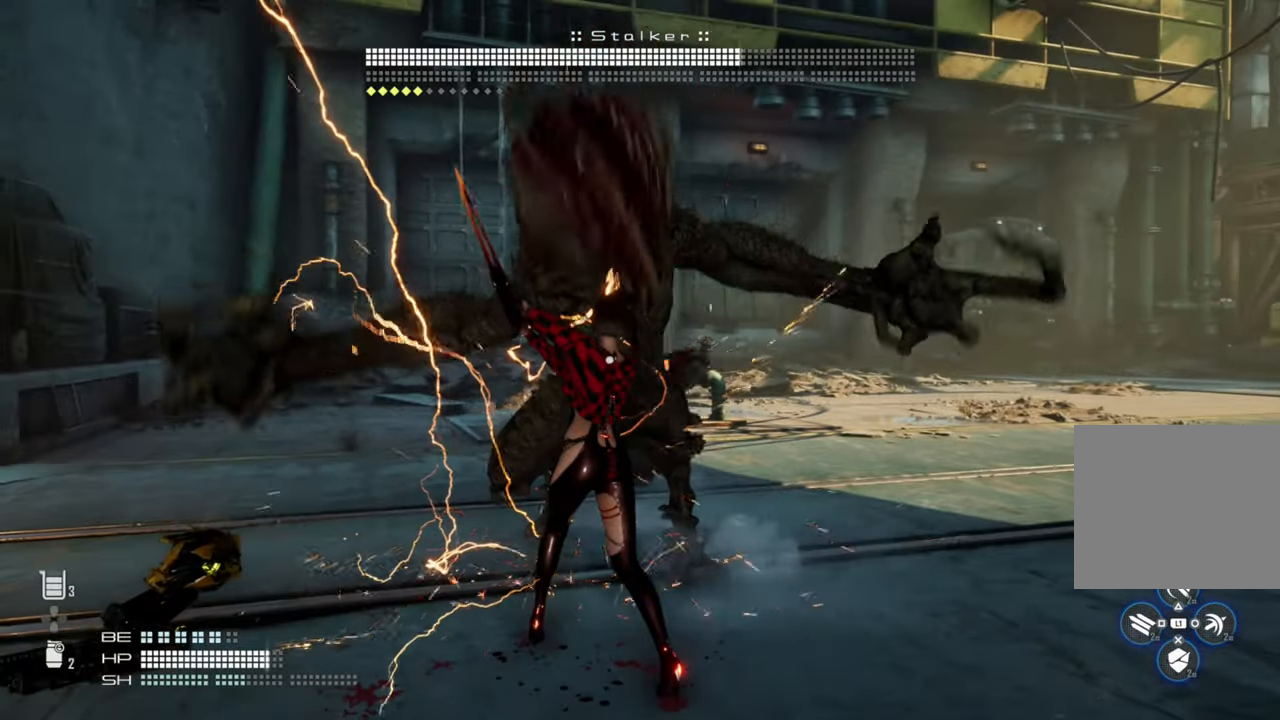
{"buttons": [], "left_stick": "down-right", "right_stick": "center", "events": []}
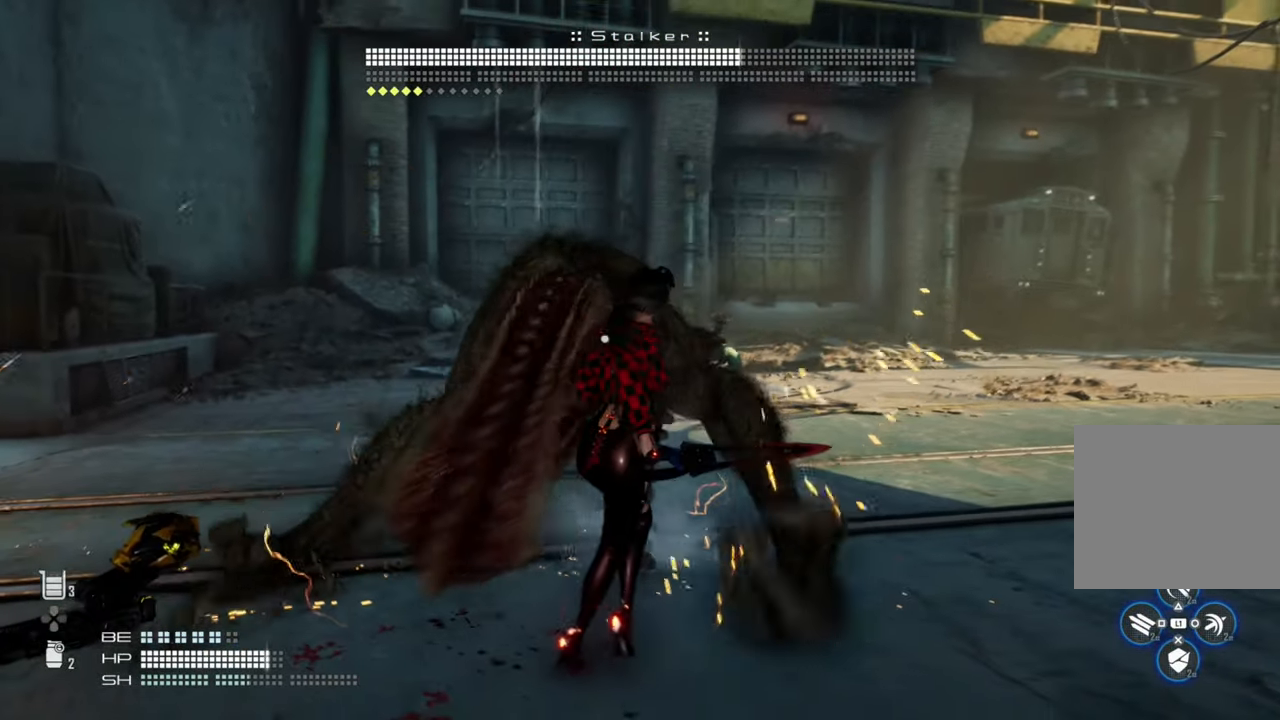
{"buttons": [], "left_stick": "down-right", "right_stick": "center", "events": []}
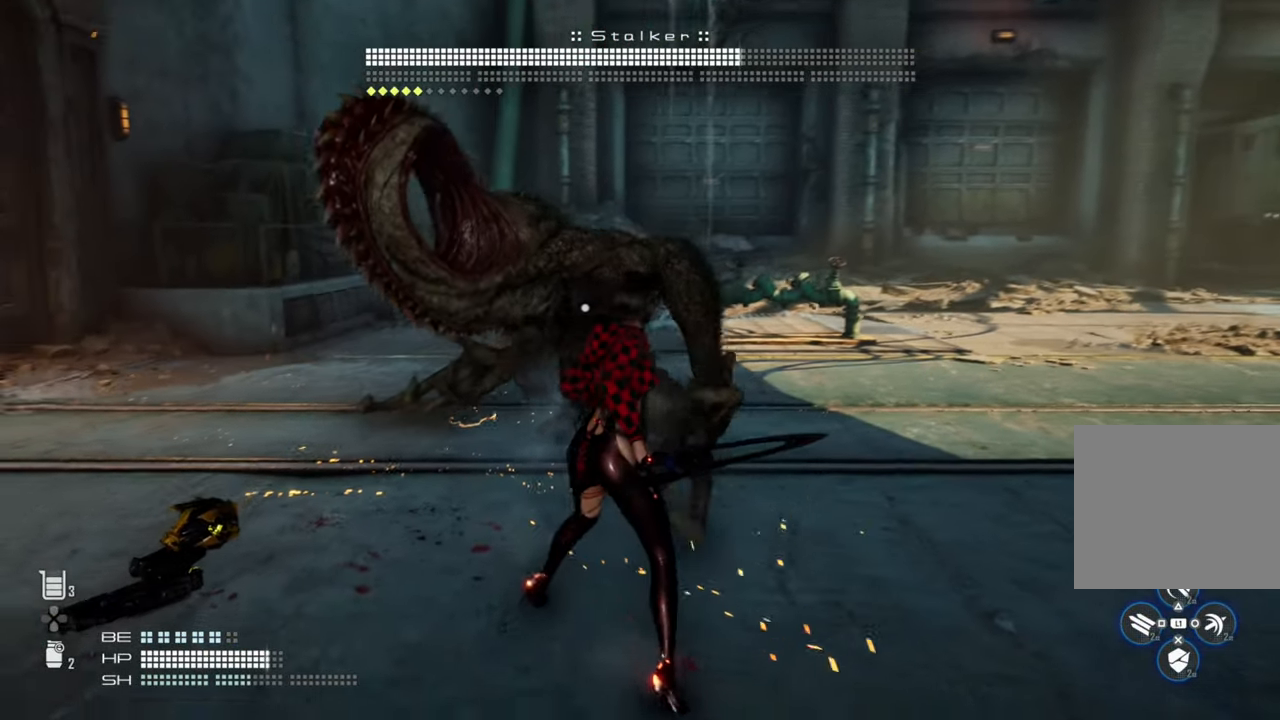
{"buttons": [], "left_stick": "left", "right_stick": "center", "events": [[384, "left_stick", "down-left"], [450, "left_stick", "left"]]}
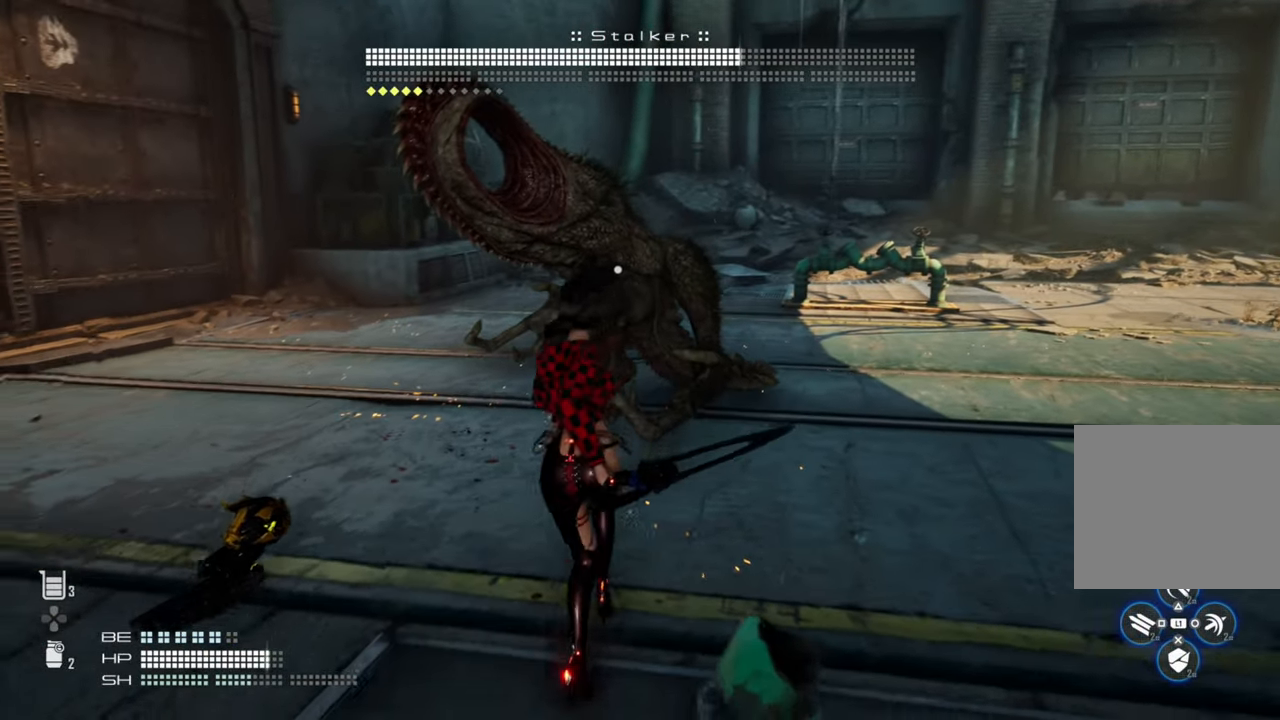
{"buttons": [], "left_stick": "up-left", "right_stick": "center", "events": [[467, "left_stick", "up-left"]]}
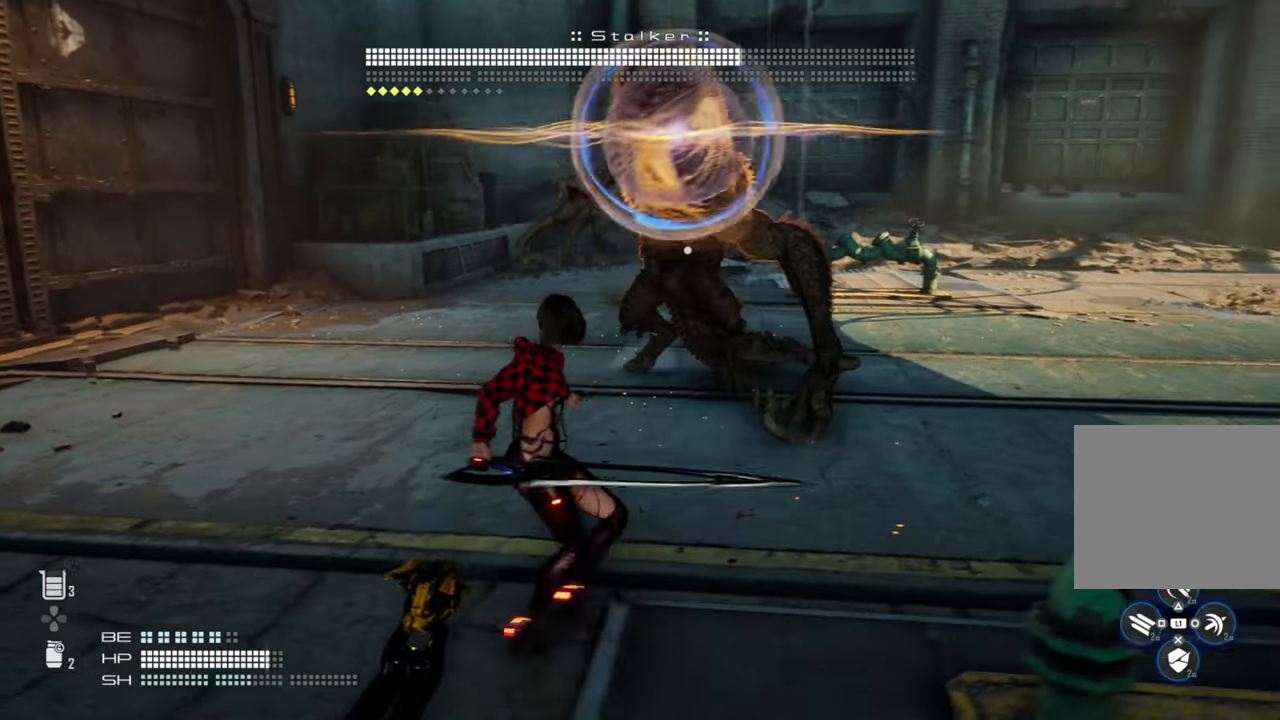
{"buttons": [], "left_stick": "left", "right_stick": "center", "events": [[234, "left_stick", "left"]]}
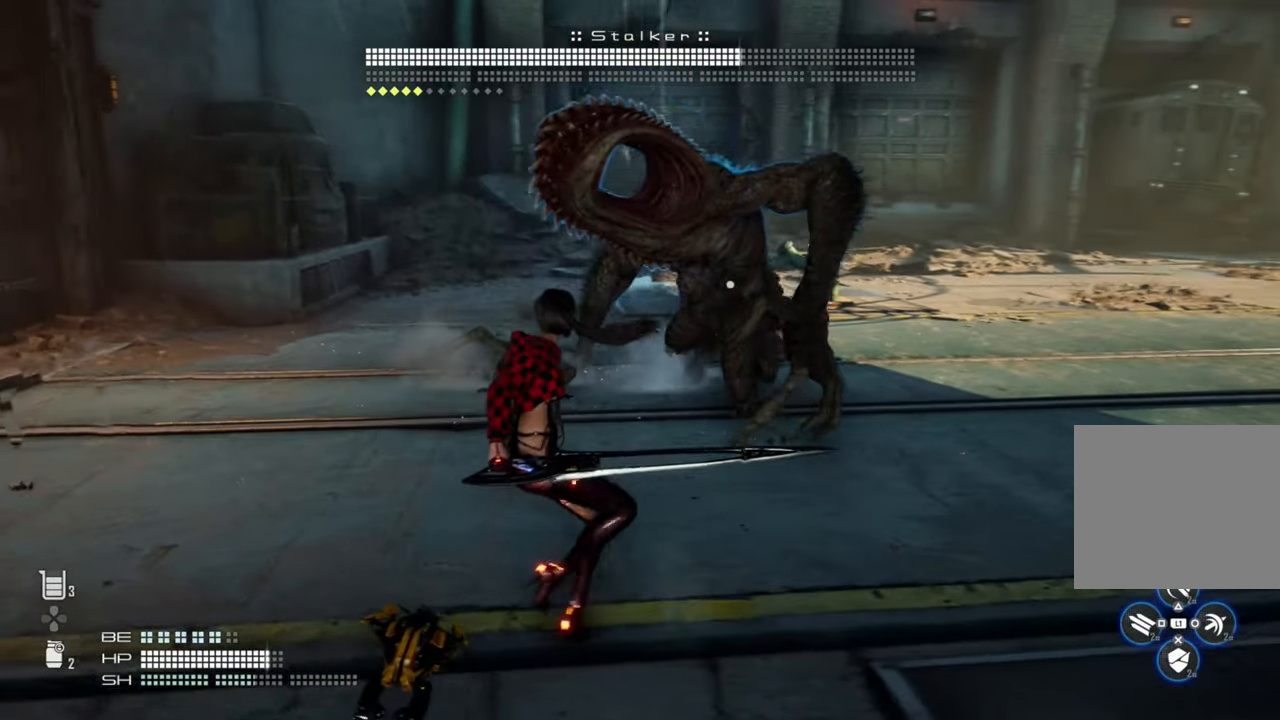
{"buttons": [], "left_stick": "center", "right_stick": "center", "events": [[200, "left_stick", "center"]]}
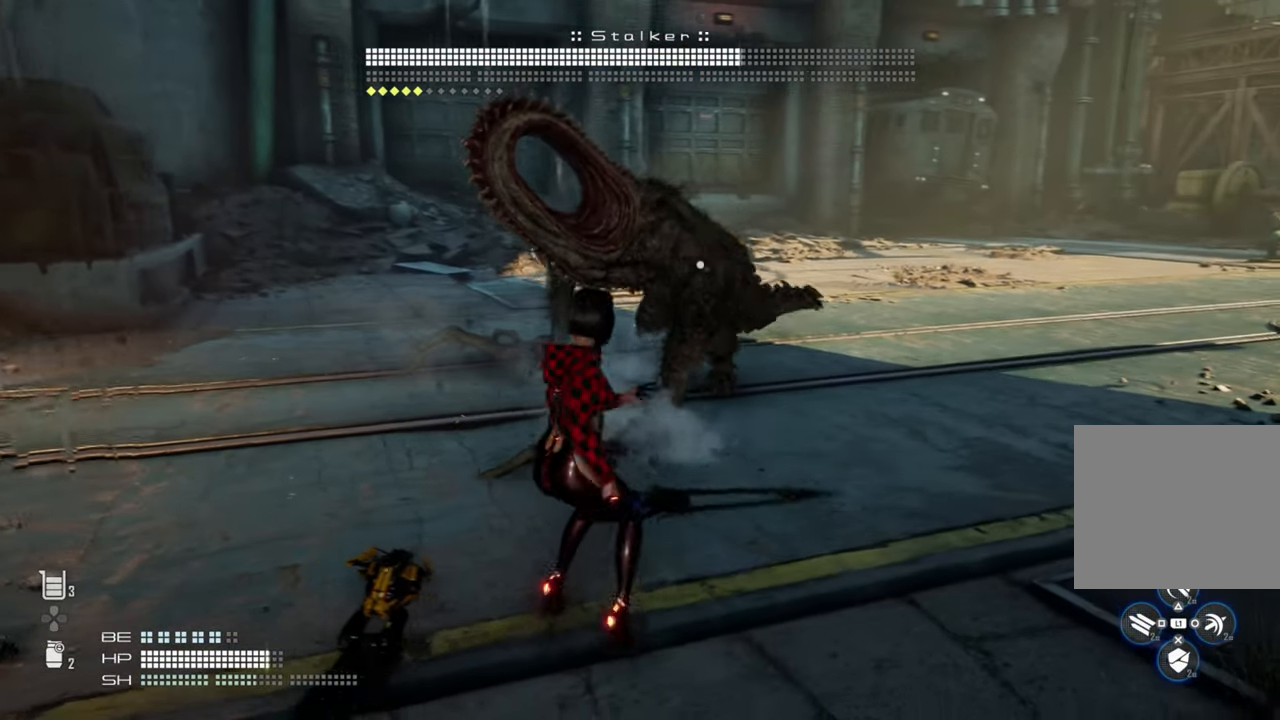
{"buttons": [], "left_stick": "center", "right_stick": "center", "events": [[17, "left_stick", "up"], [134, "left_stick", "center"]]}
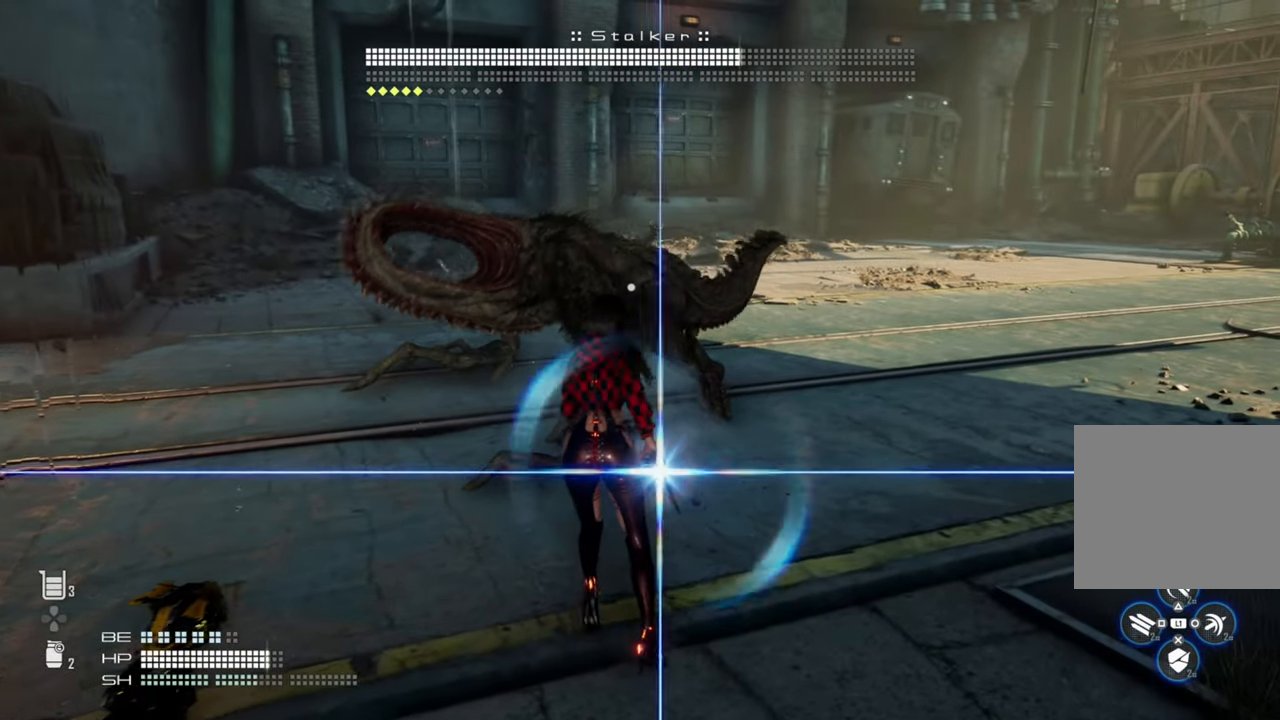
{"buttons": [], "left_stick": "up", "right_stick": "center", "events": [[267, "left_stick", "up"], [334, "CIRCLE", "down"], [450, "CIRCLE", "up"]]}
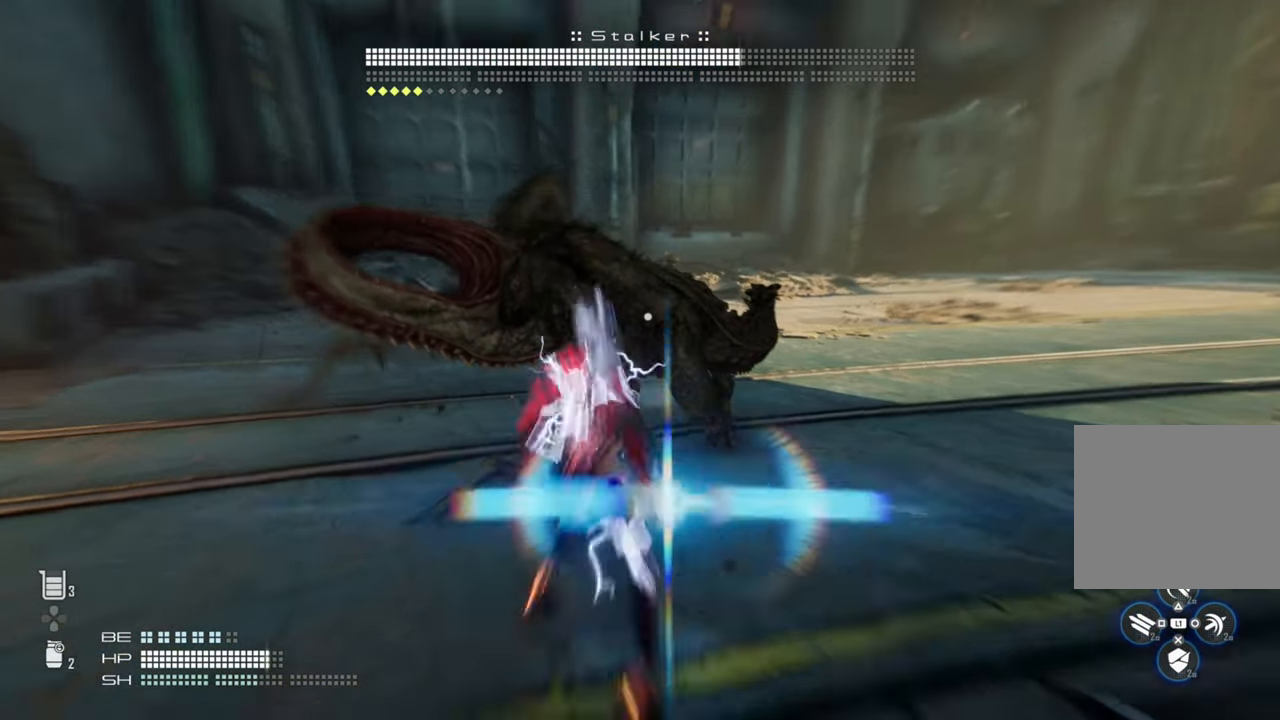
{"buttons": [], "left_stick": "center", "right_stick": "center", "events": [[84, "left_stick", "center"]]}
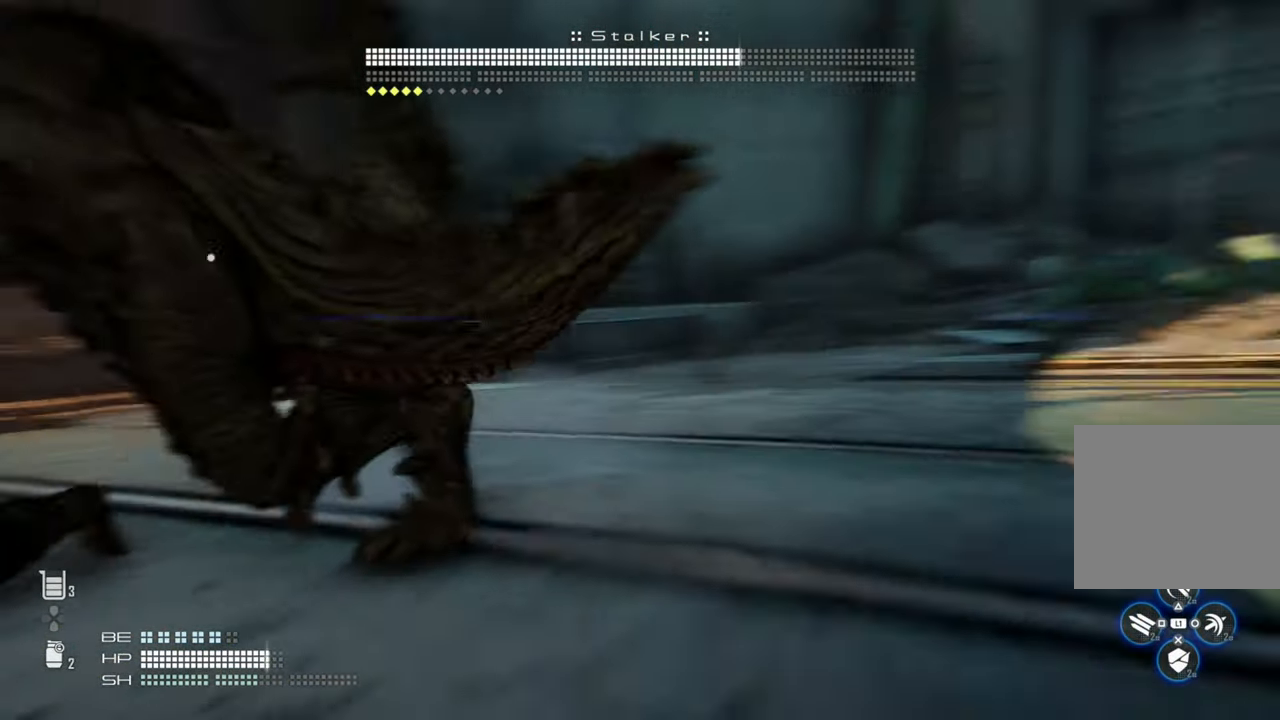
{"buttons": [], "left_stick": "center", "right_stick": "center", "events": []}
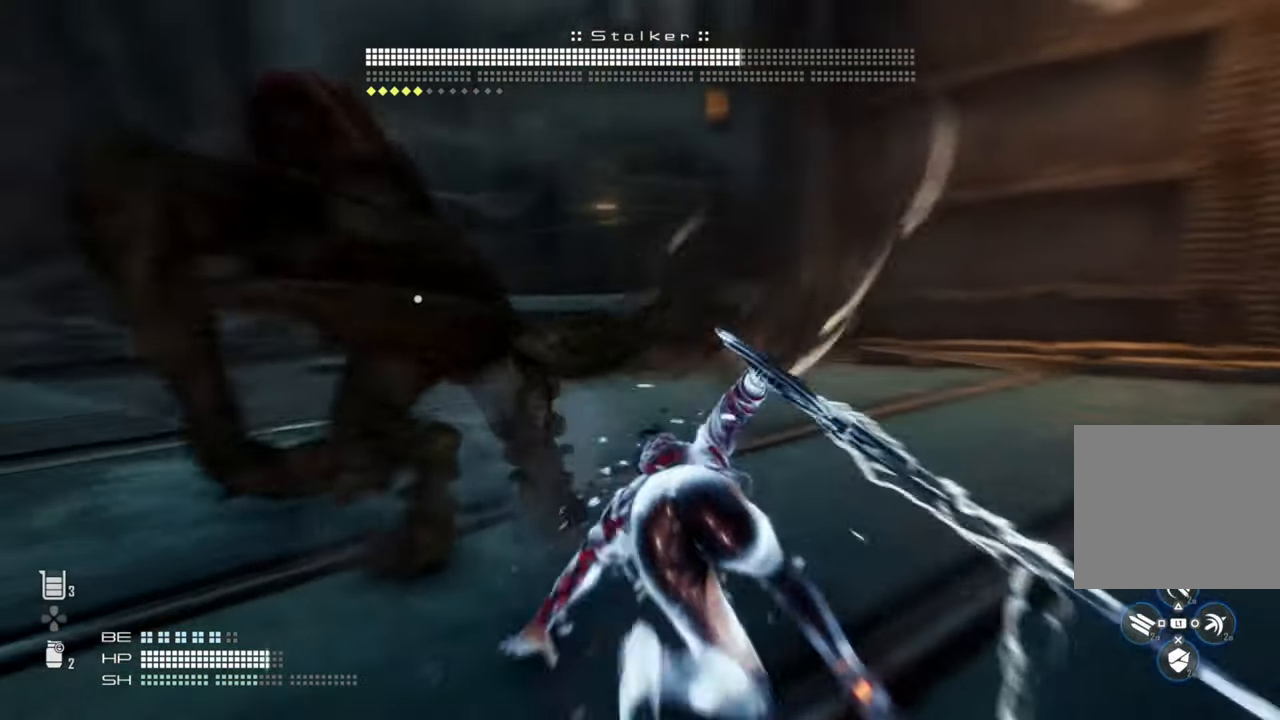
{"buttons": [], "left_stick": "center", "right_stick": "center", "events": []}
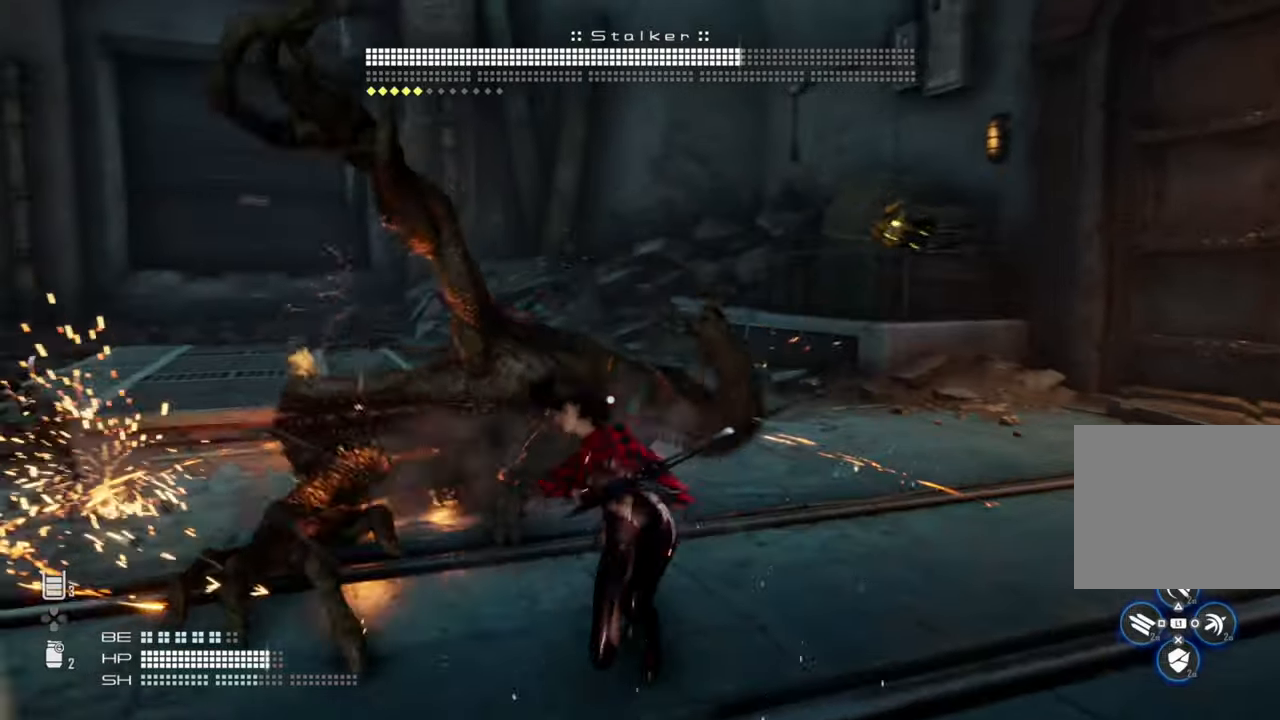
{"buttons": [], "left_stick": "center", "right_stick": "center", "events": [[167, "right_stick", "up-right"], [217, "right_stick", "center"]]}
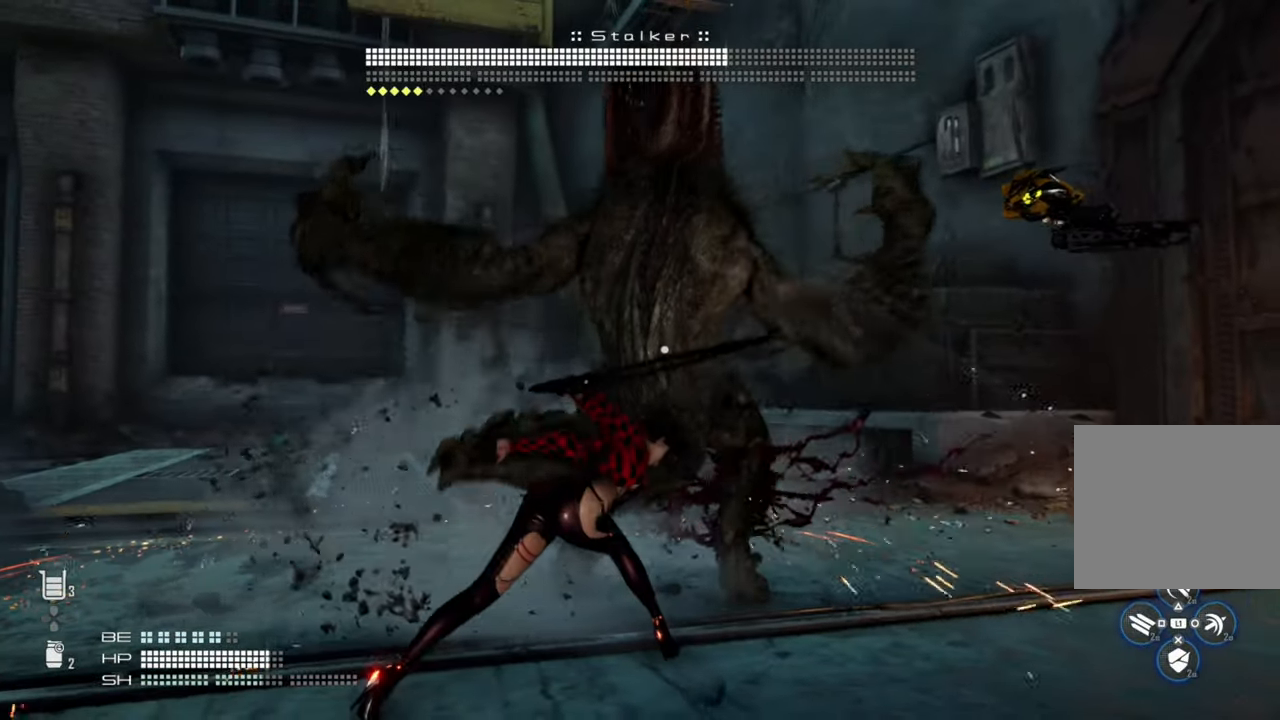
{"buttons": ["TRIANGLE"], "left_stick": "center", "right_stick": "center", "events": [[417, "TRIANGLE", "down"]]}
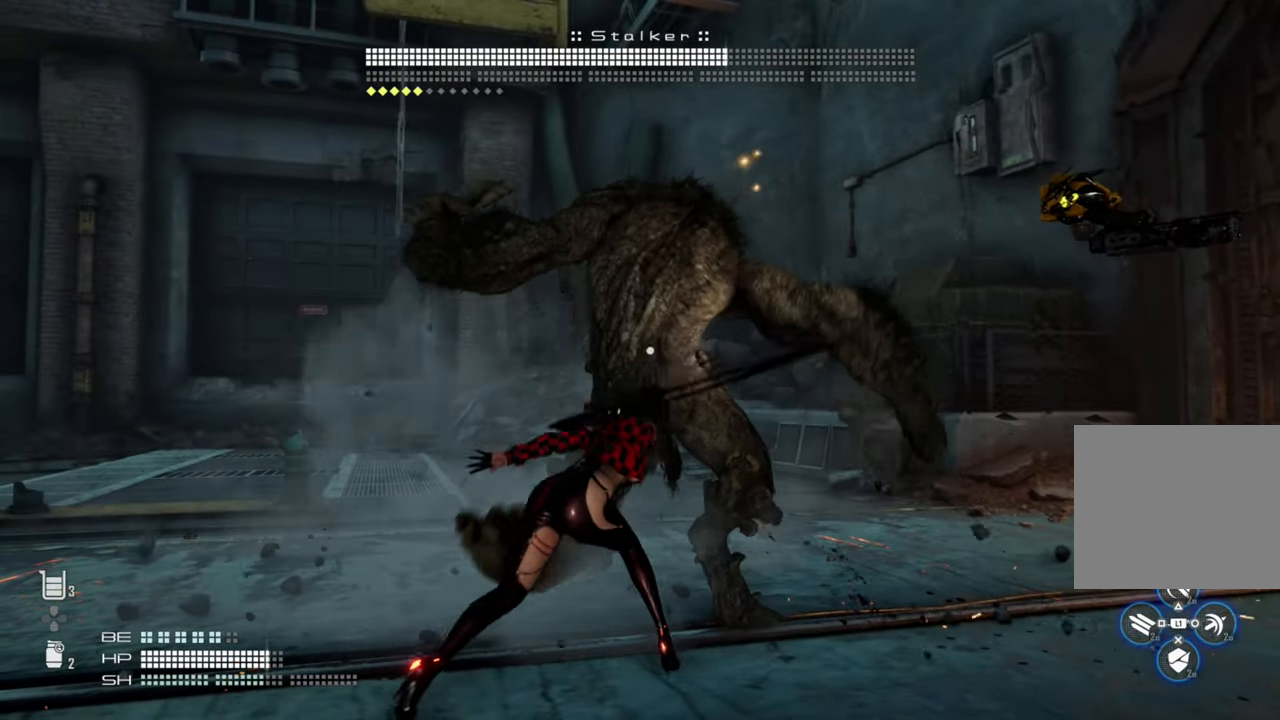
{"buttons": [], "left_stick": "center", "right_stick": "center", "events": [[50, "TRIANGLE", "up"]]}
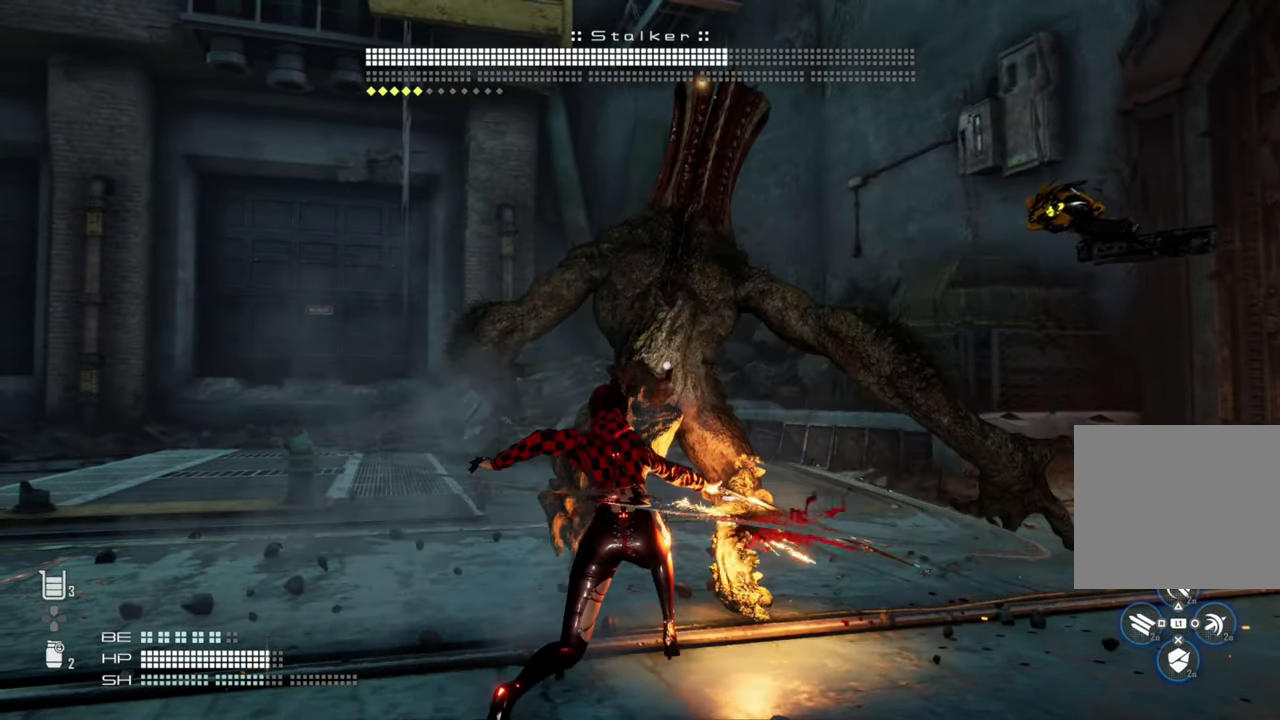
{"buttons": [], "left_stick": "center", "right_stick": "center", "events": [[334, "SQUARE", "down"], [417, "SQUARE", "up"]]}
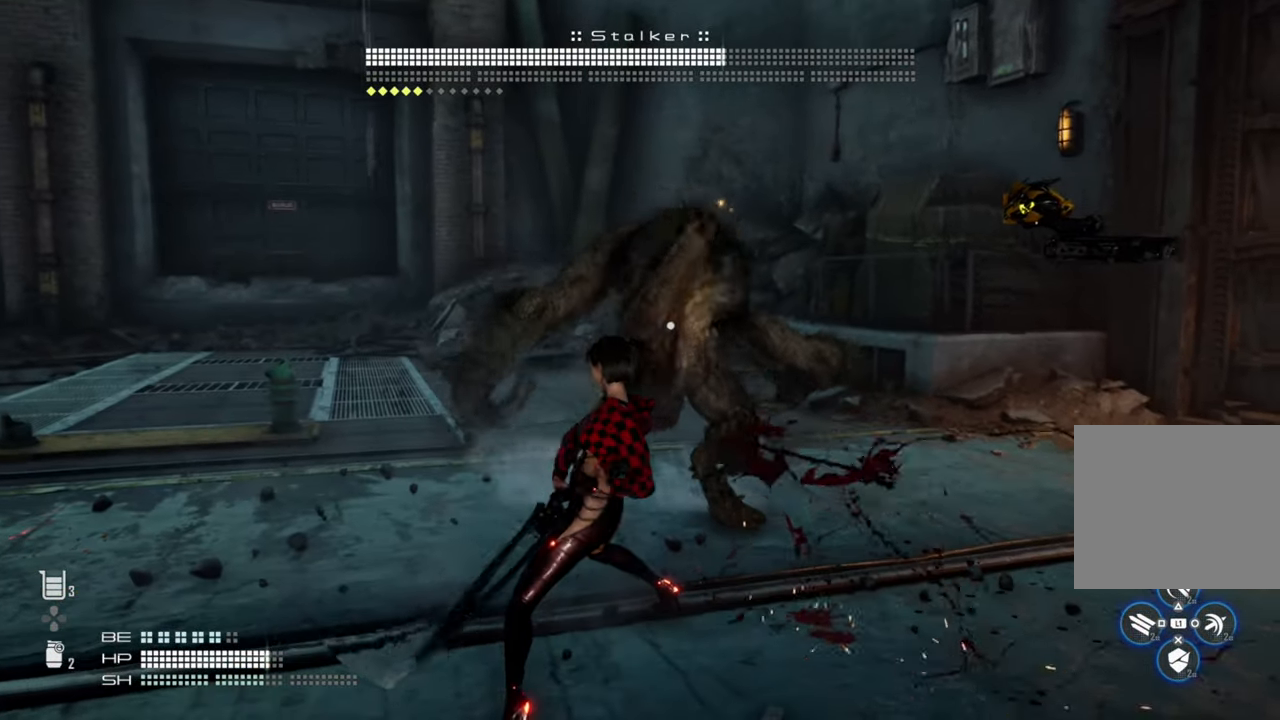
{"buttons": [], "left_stick": "center", "right_stick": "center", "events": []}
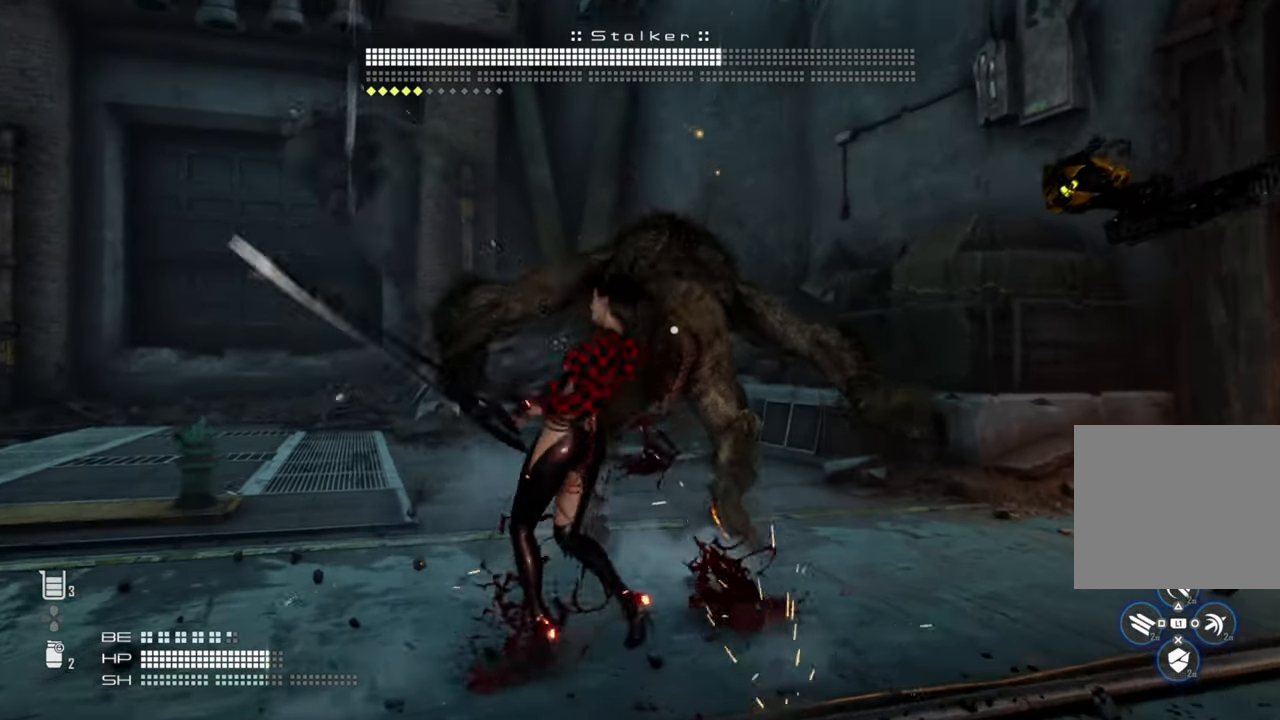
{"buttons": [], "left_stick": "center", "right_stick": "center", "events": [[17, "TRIANGLE", "down"], [134, "TRIANGLE", "up"]]}